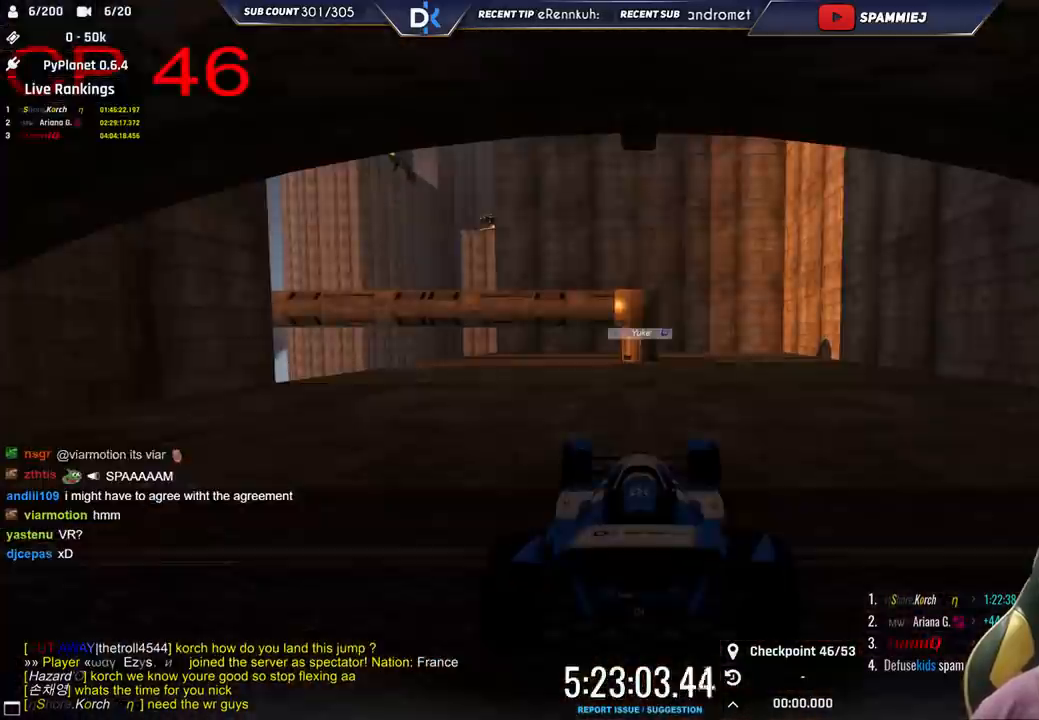
Gameplay with keyboard; each line is a JSON object with the keys held at the frame after it. "events" lists presses ("down") and releases ("up") of "down", "left", "right" and "up" between this image and that frame as [ms after this image, input, new state], when the widget could be followed in between. No other keys are recorded. Mouse input is not recorded.
{"keys": ["up"], "events": [[200, "up", "down"]]}
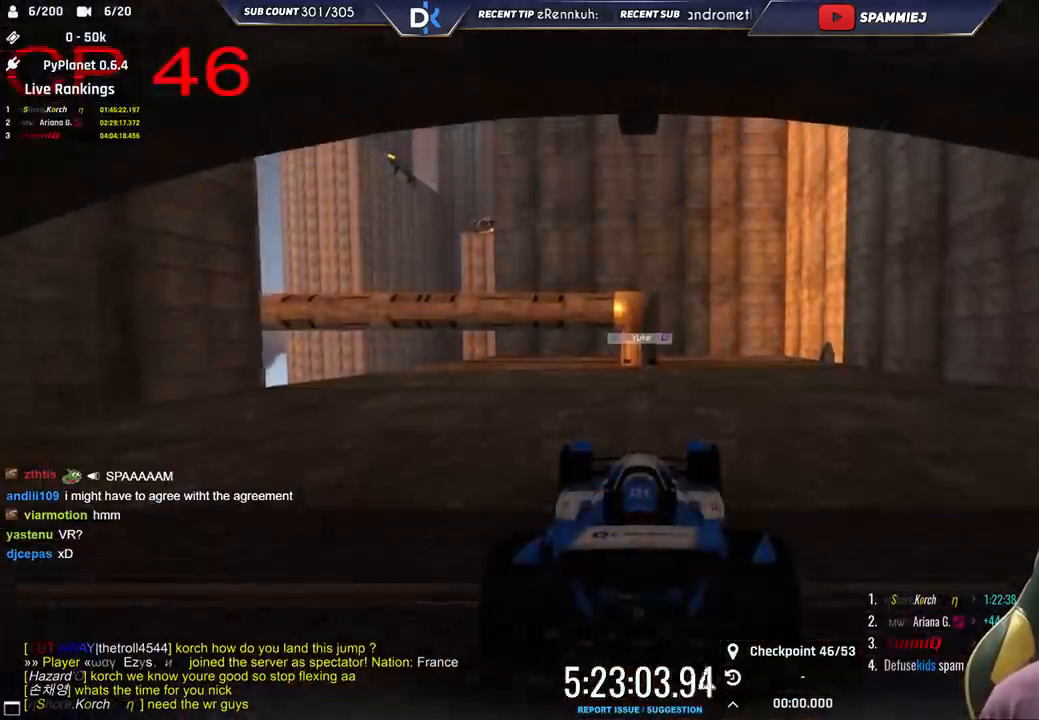
{"keys": ["left", "up"], "events": [[216, "left", "down"]]}
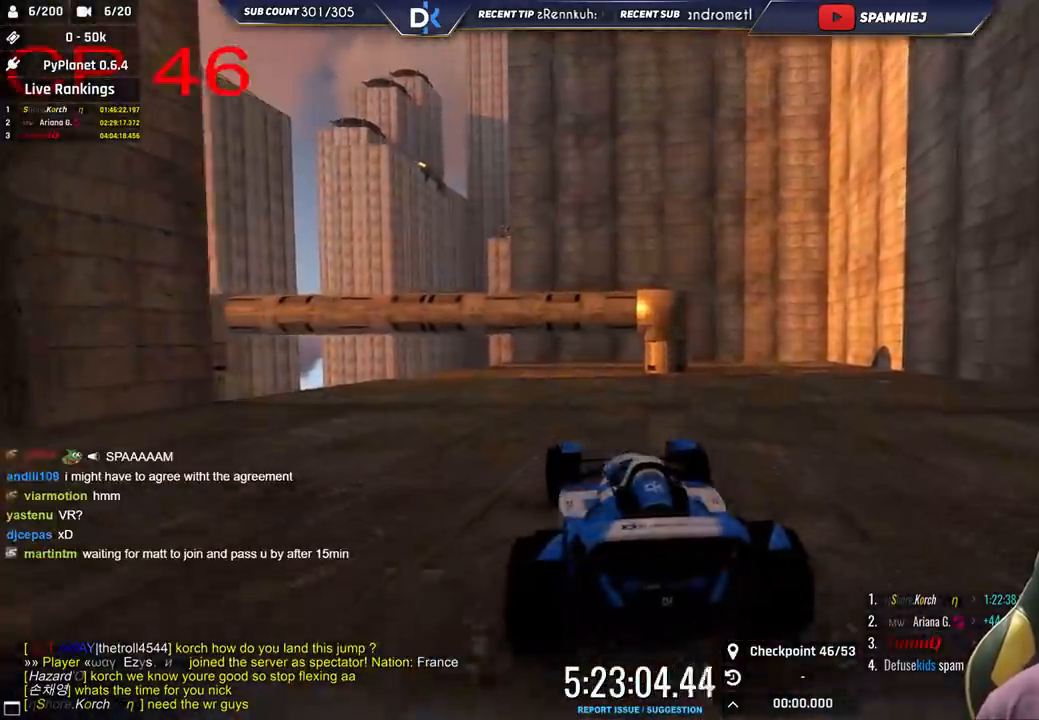
{"keys": ["up"], "events": [[400, "left", "up"]]}
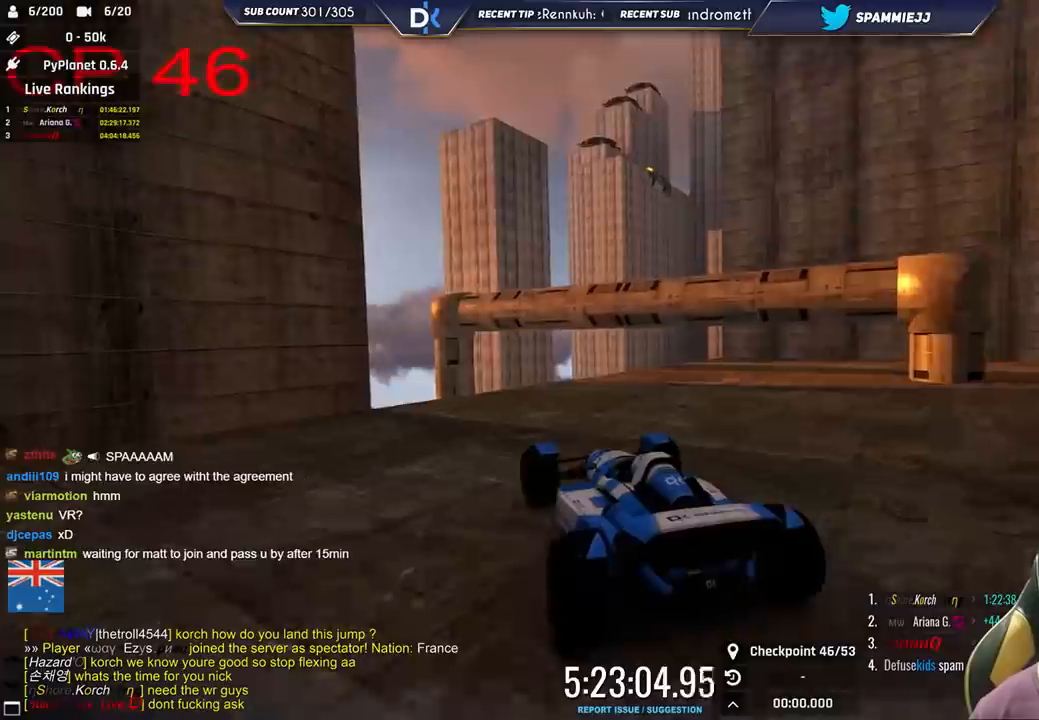
{"keys": ["right", "up"], "events": [[400, "right", "down"]]}
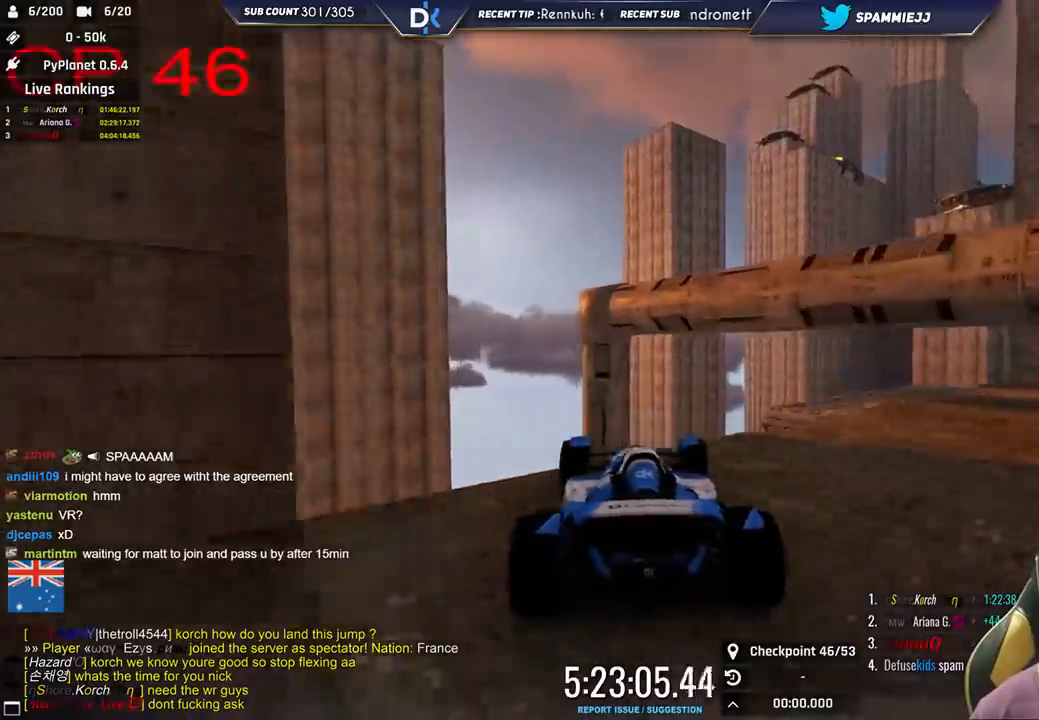
{"keys": ["left"], "events": [[83, "up", "up"], [166, "right", "up"], [266, "left", "down"]]}
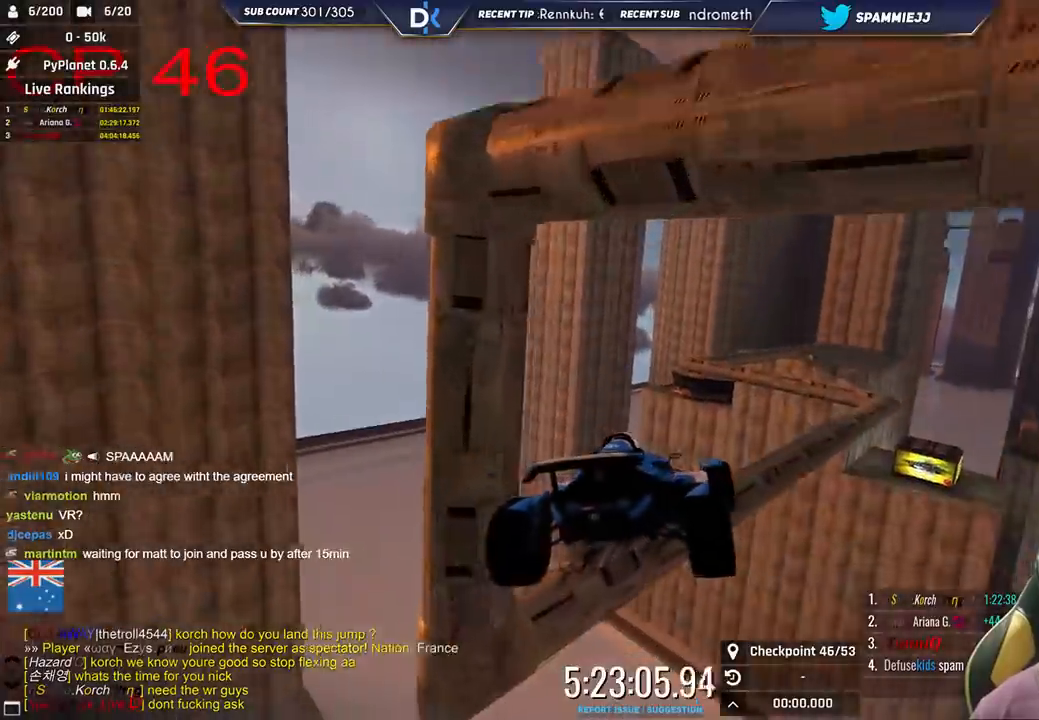
{"keys": ["right"], "events": [[66, "up", "down"], [216, "down", "down"], [450, "up", "up"], [483, "down", "up"], [483, "left", "up"], [500, "right", "down"]]}
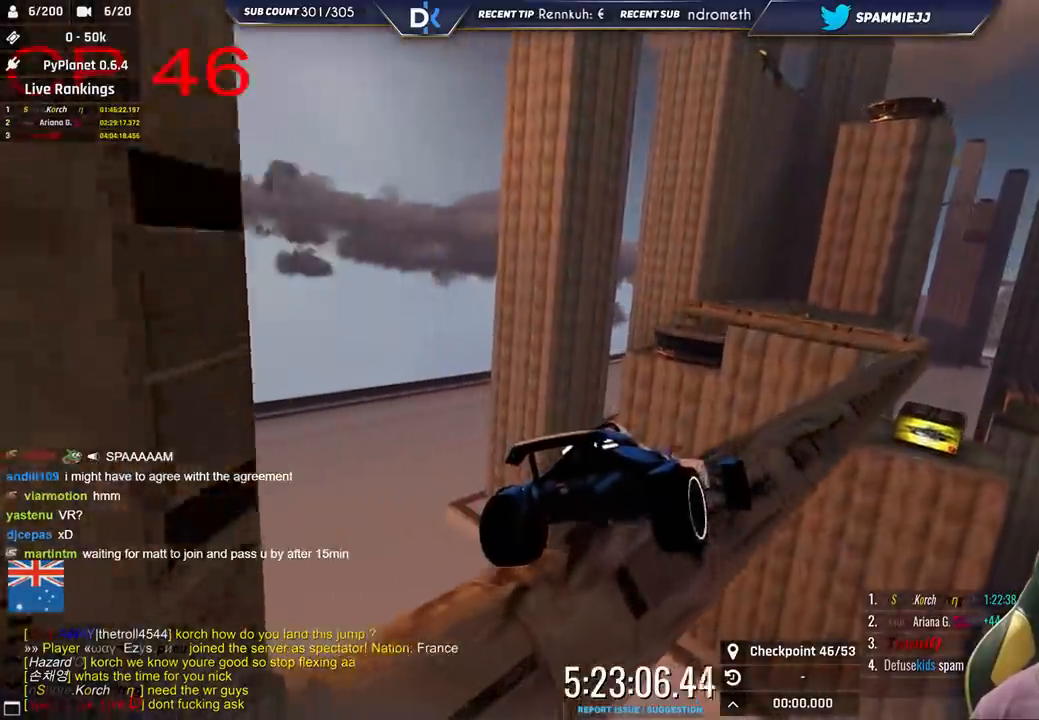
{"keys": ["right"], "events": []}
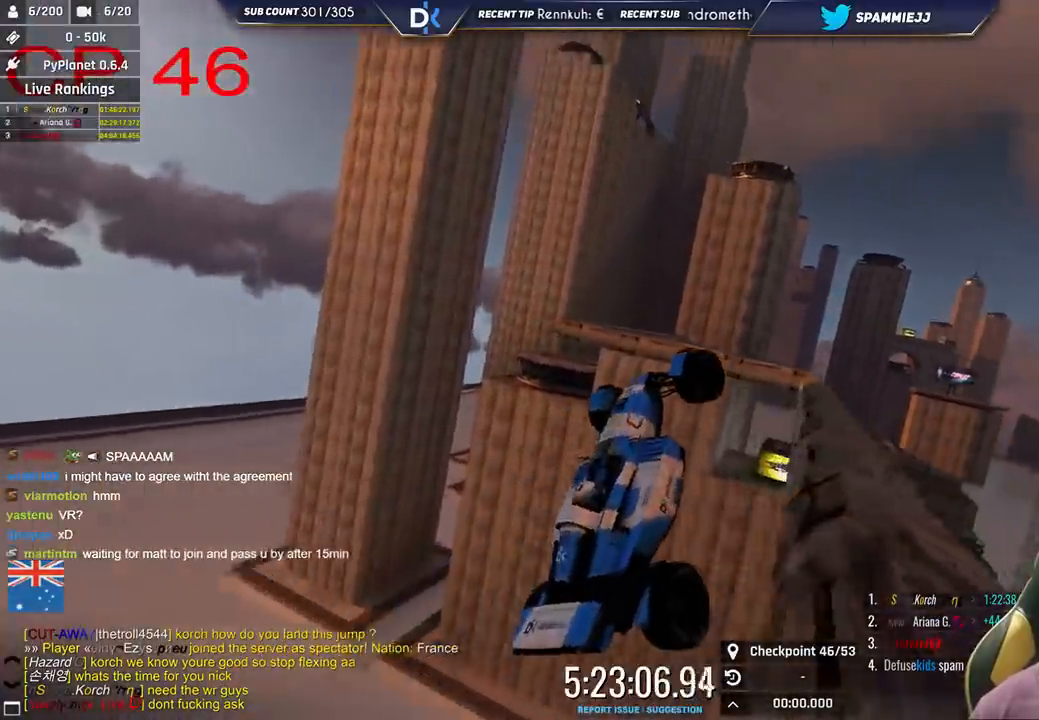
{"keys": ["left", "up"], "events": [[33, "right", "up"], [66, "up", "down"], [83, "left", "down"]]}
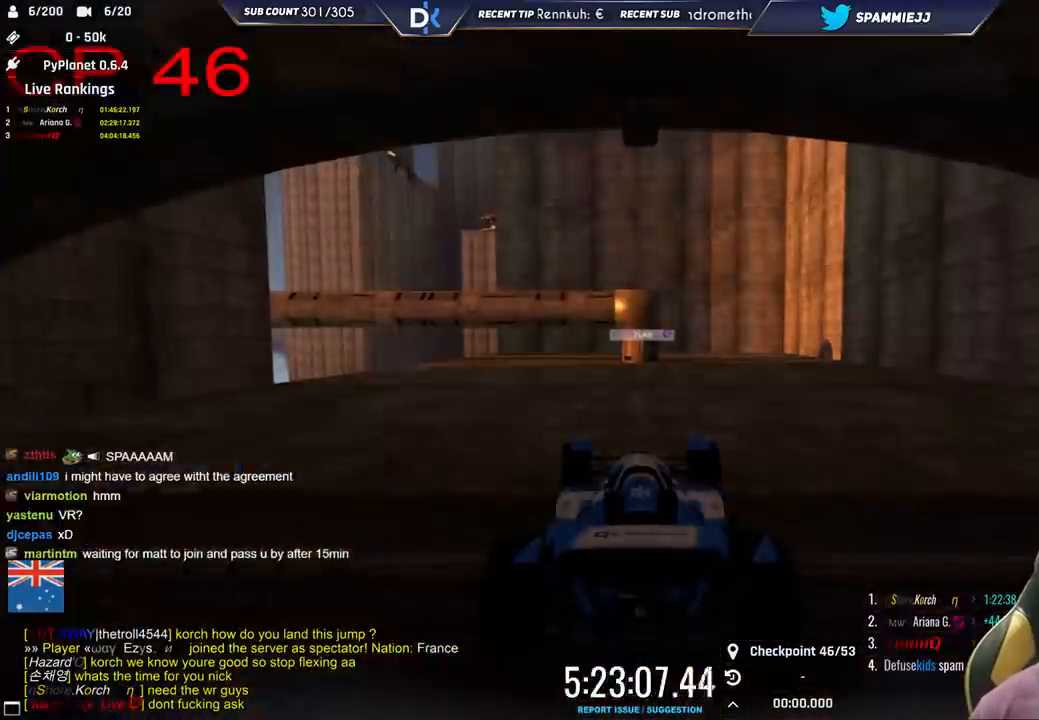
{"keys": ["left", "up"], "events": []}
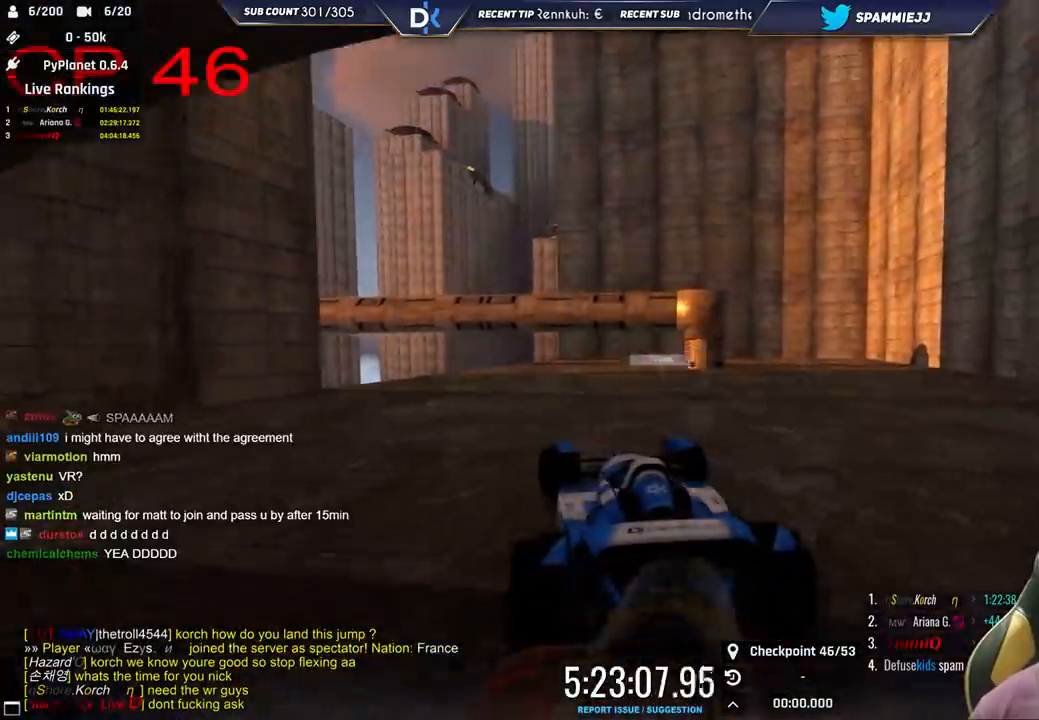
{"keys": ["up"], "events": [[250, "left", "up"]]}
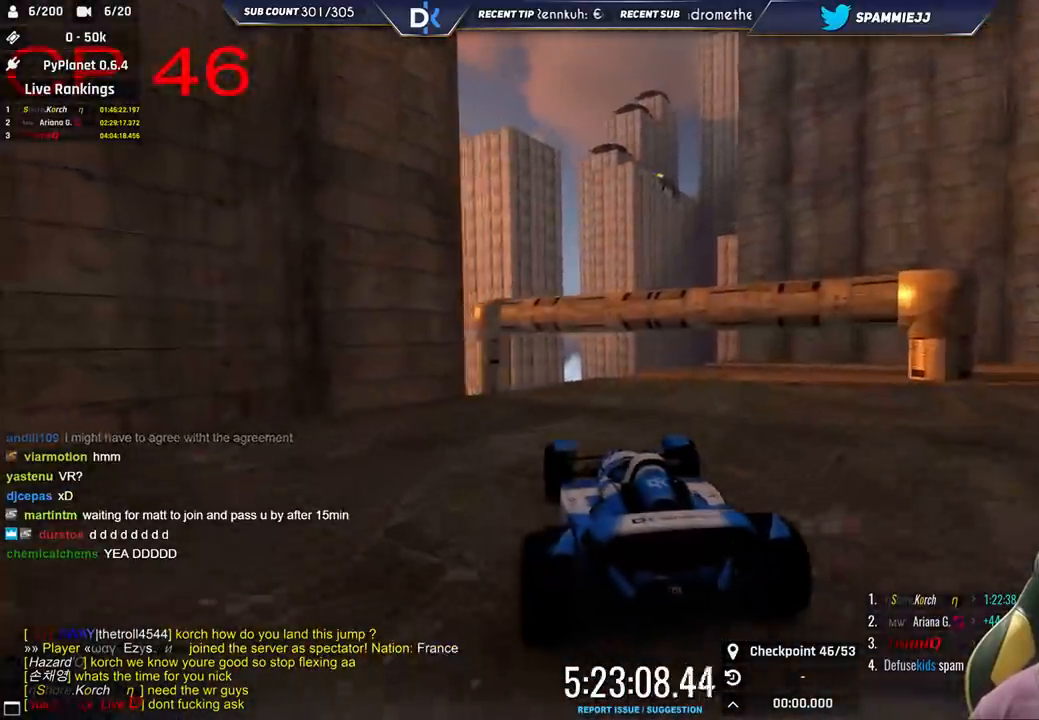
{"keys": ["up"], "events": [[233, "left", "down"], [416, "left", "up"]]}
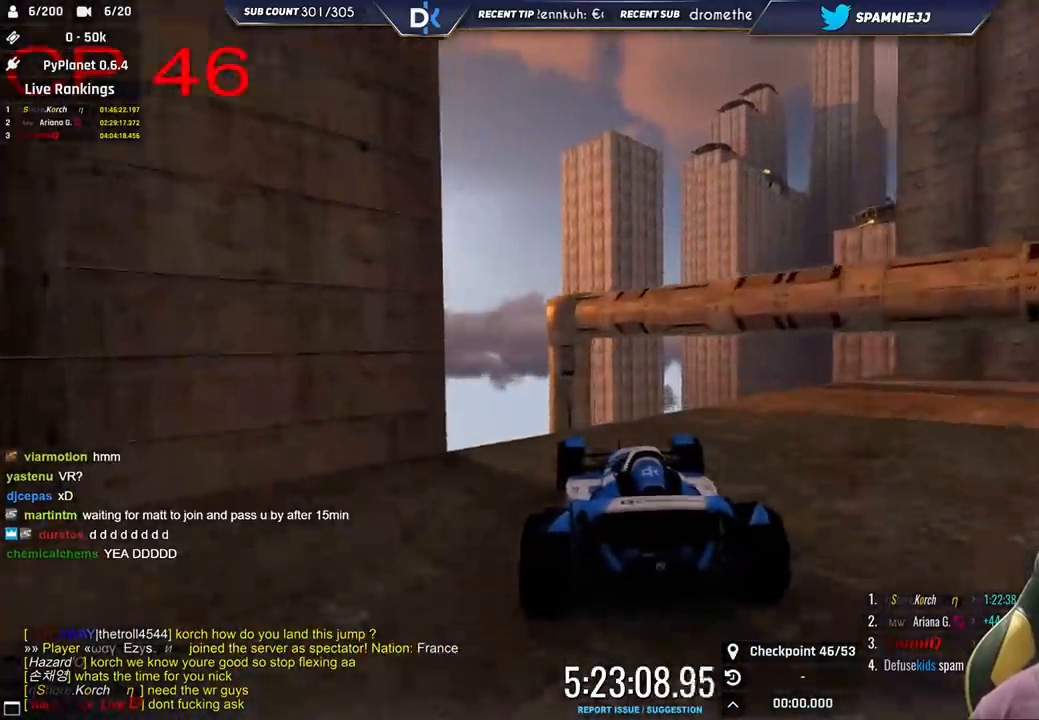
{"keys": ["left"], "events": [[66, "right", "down"], [350, "up", "up"], [466, "right", "up"], [500, "left", "down"]]}
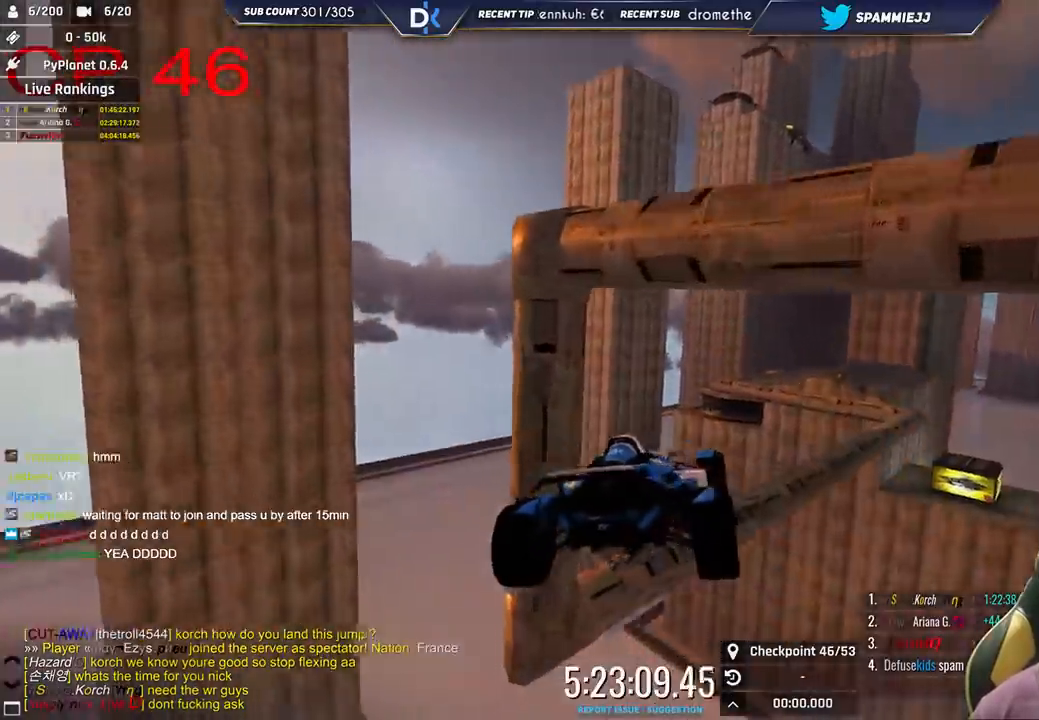
{"keys": ["right"], "events": [[83, "down", "down"], [200, "left", "up"], [233, "down", "up"], [233, "right", "down"]]}
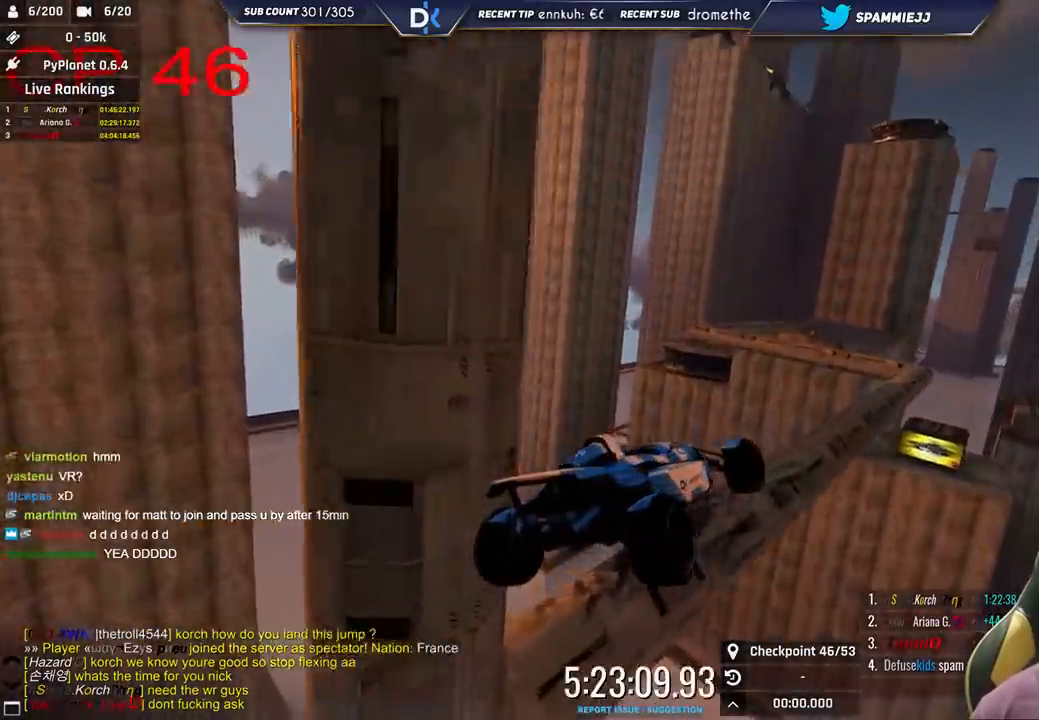
{"keys": [], "events": [[466, "right", "up"]]}
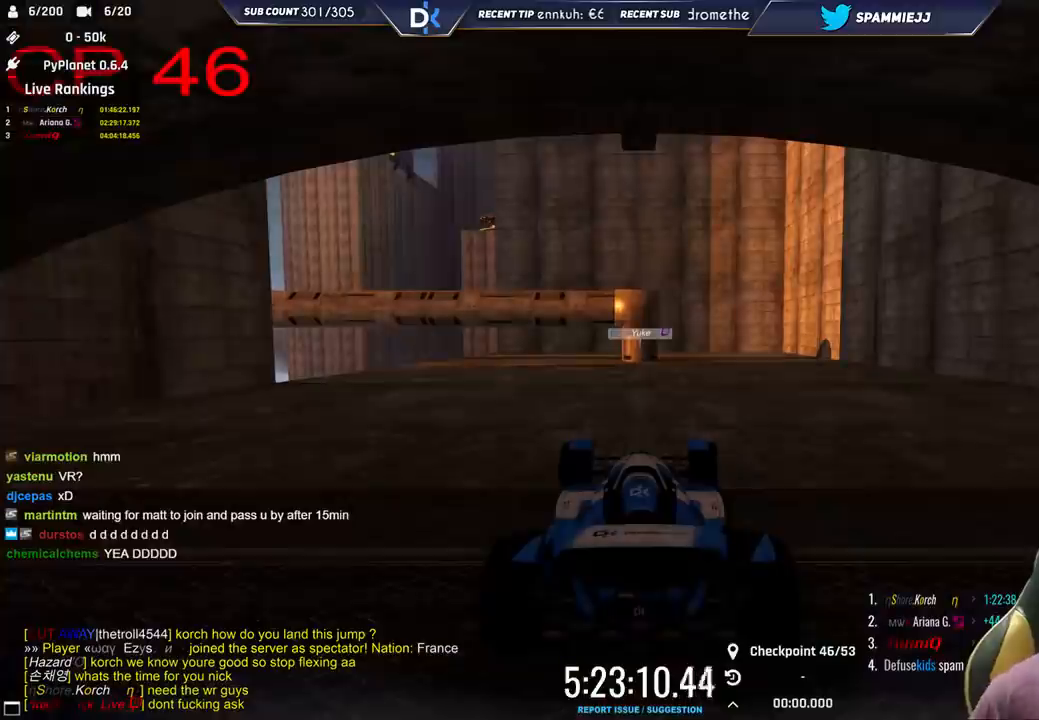
{"keys": [], "events": []}
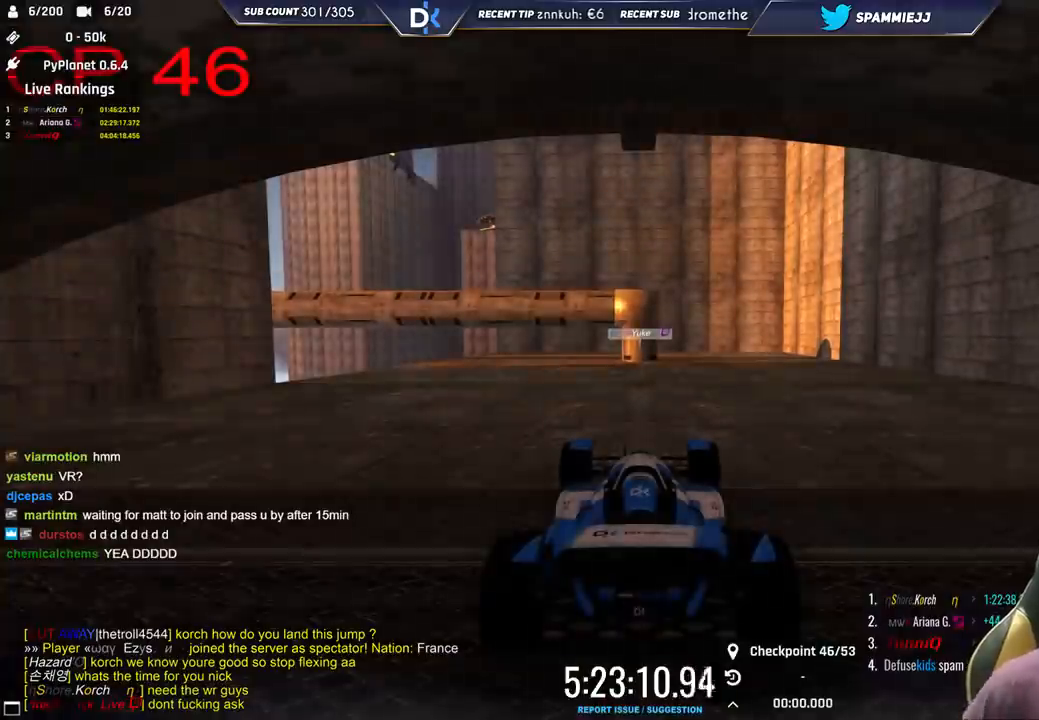
{"keys": [], "events": []}
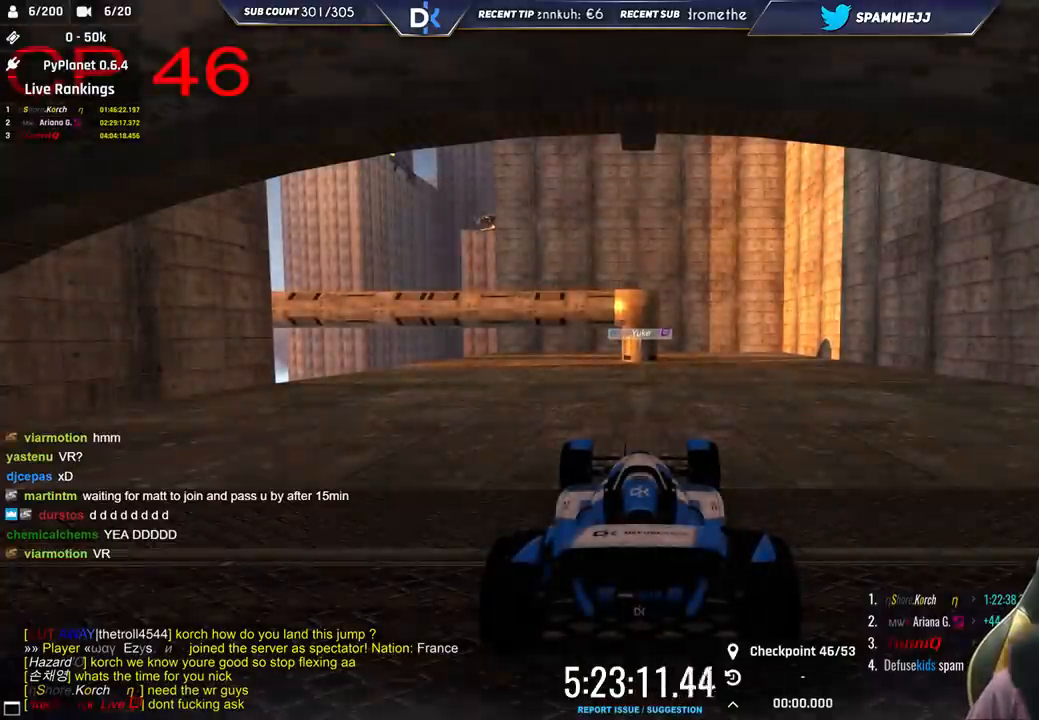
{"keys": [], "events": []}
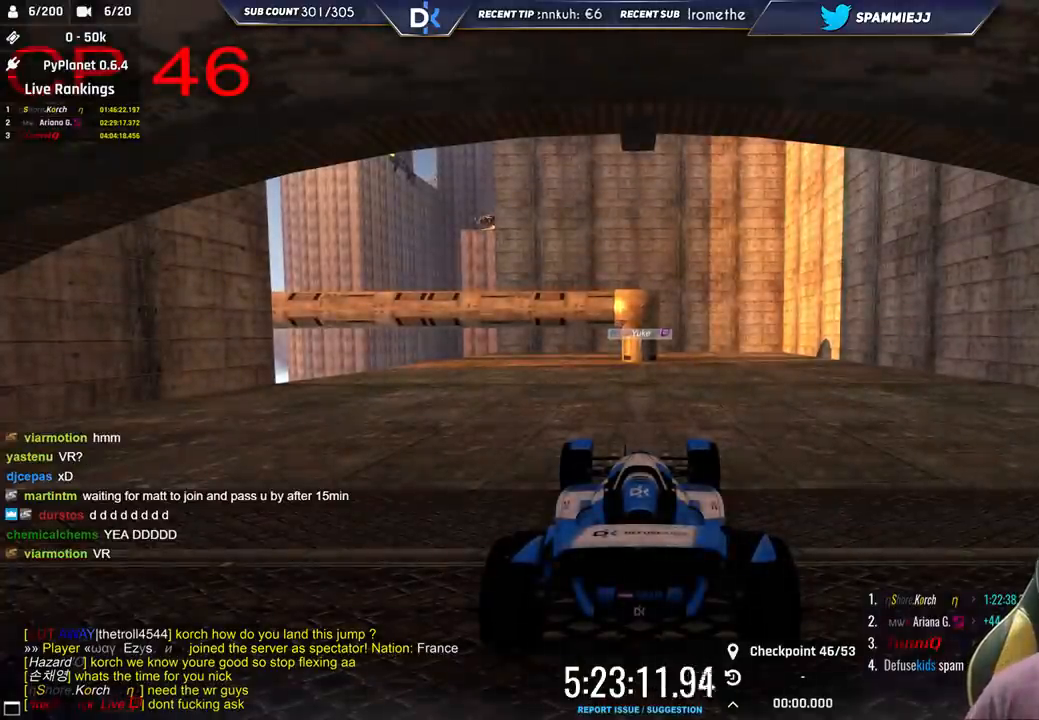
{"keys": [], "events": []}
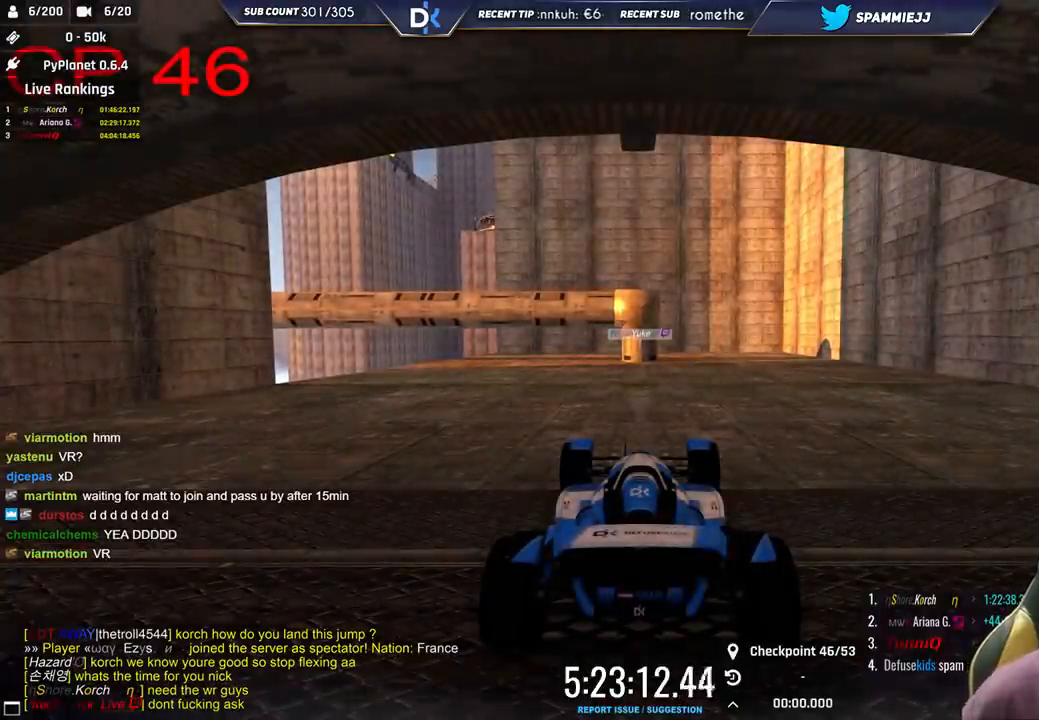
{"keys": ["left", "up"], "events": [[83, "up", "down"], [250, "left", "down"]]}
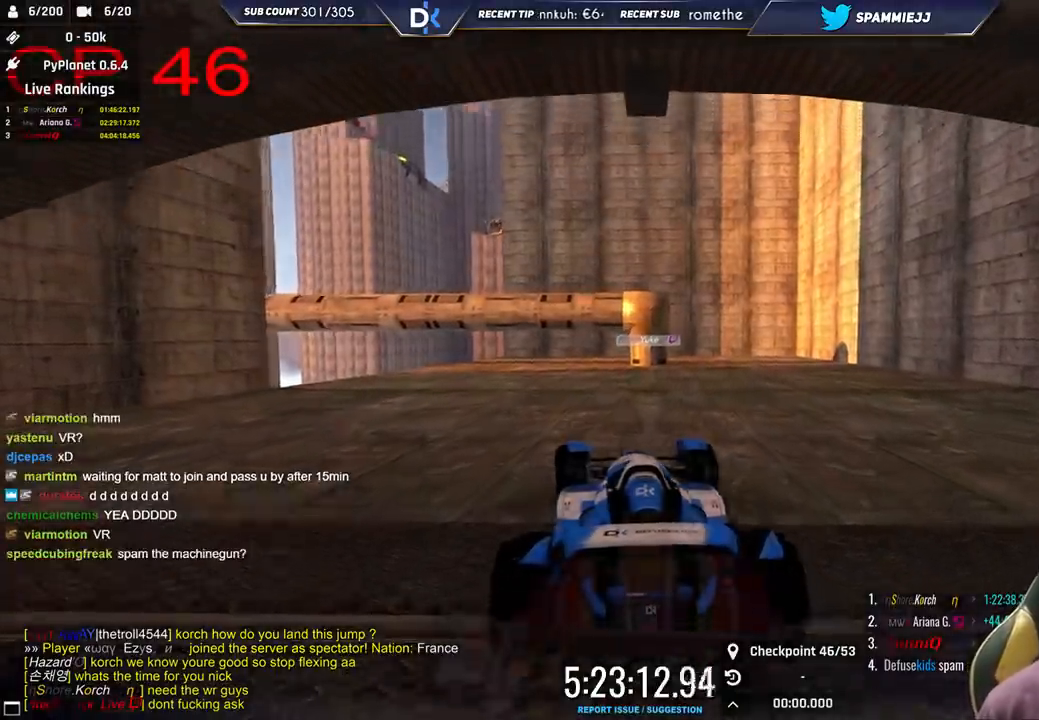
{"keys": ["up"], "events": [[366, "left", "up"]]}
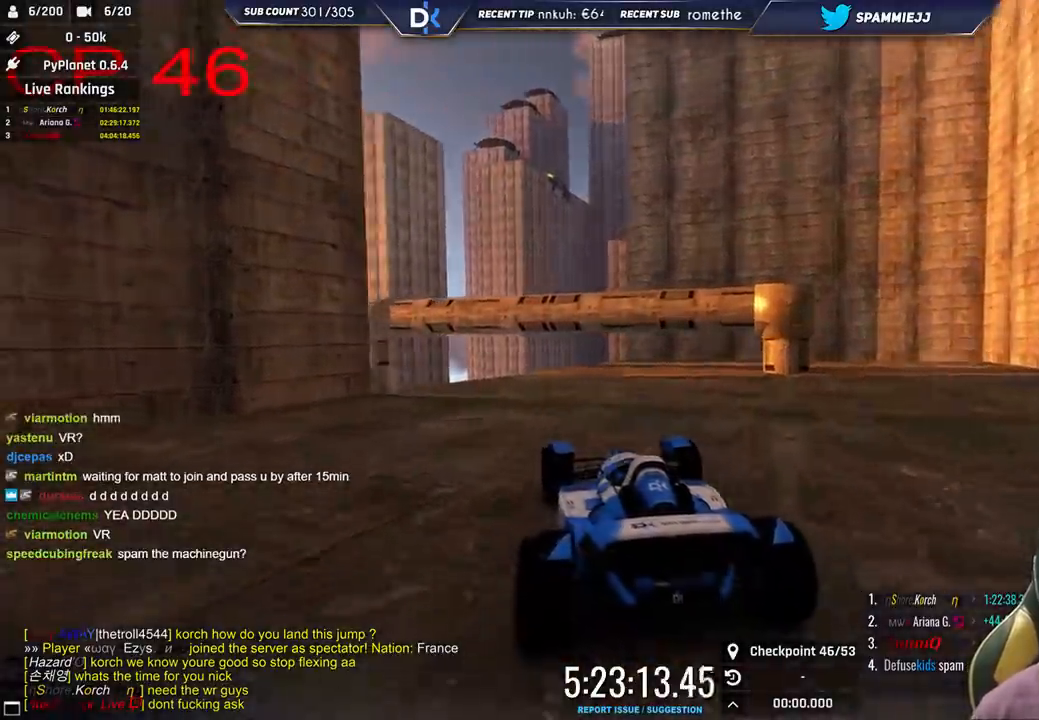
{"keys": ["left", "up"], "events": [[16, "left", "down"], [183, "left", "up"], [366, "left", "down"]]}
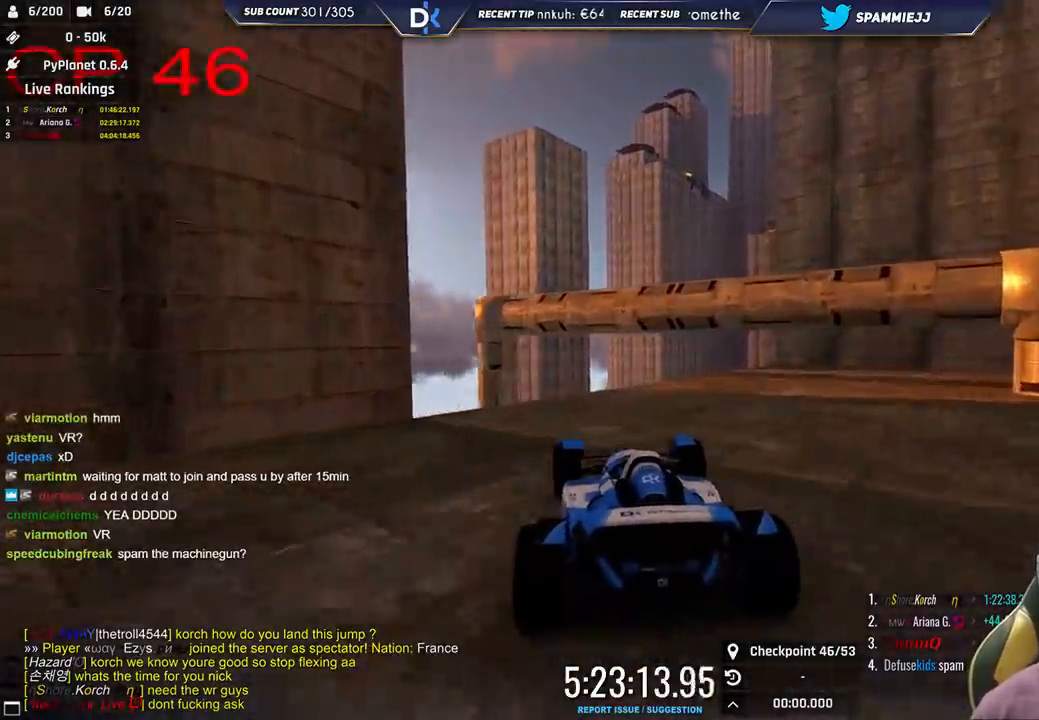
{"keys": ["right", "up"], "events": [[83, "left", "up"], [283, "right", "down"]]}
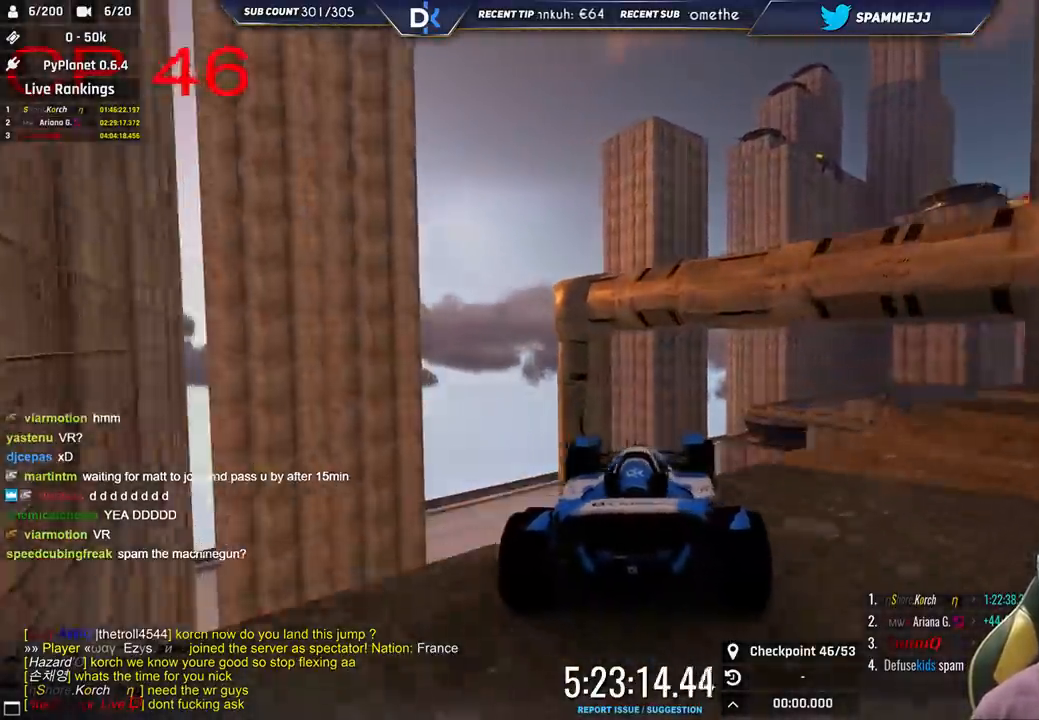
{"keys": ["down", "right"], "events": [[33, "right", "up"], [66, "up", "up"], [83, "left", "down"], [316, "left", "up"], [333, "right", "down"], [400, "down", "down"]]}
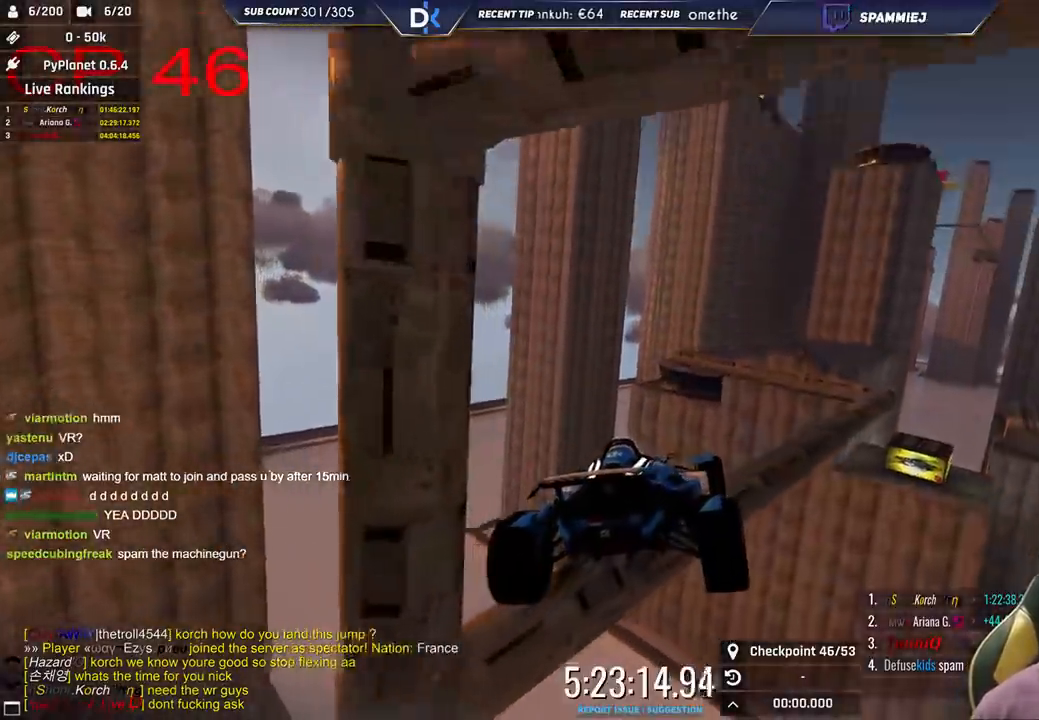
{"keys": ["right"], "events": [[50, "down", "up"]]}
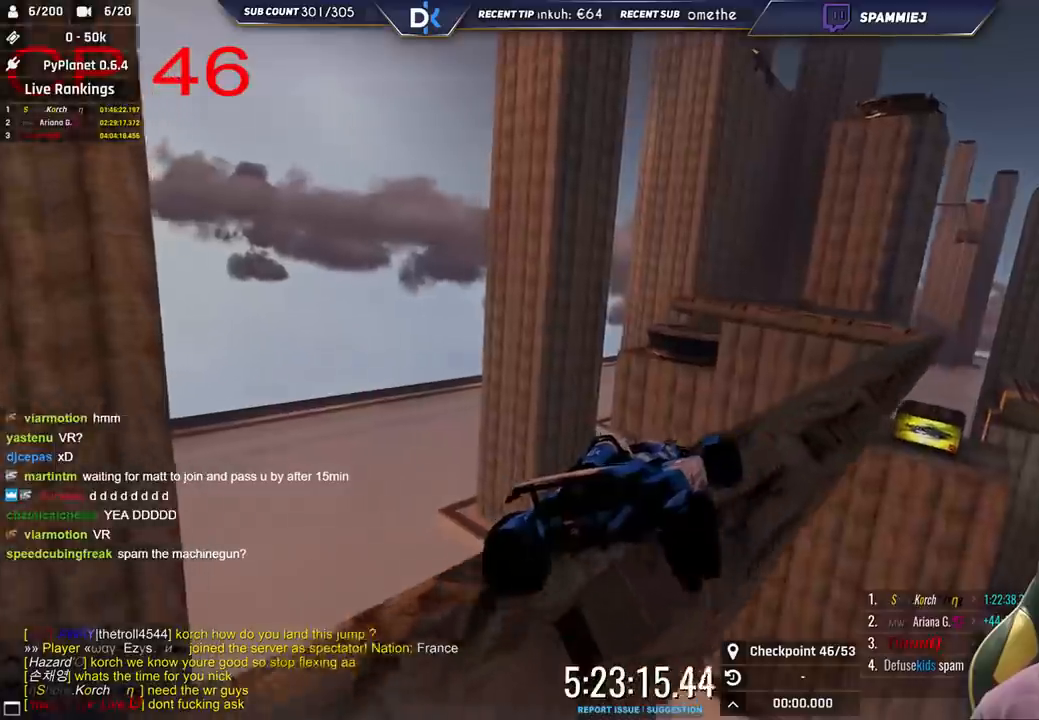
{"keys": ["left"], "events": [[350, "right", "up"], [383, "left", "down"]]}
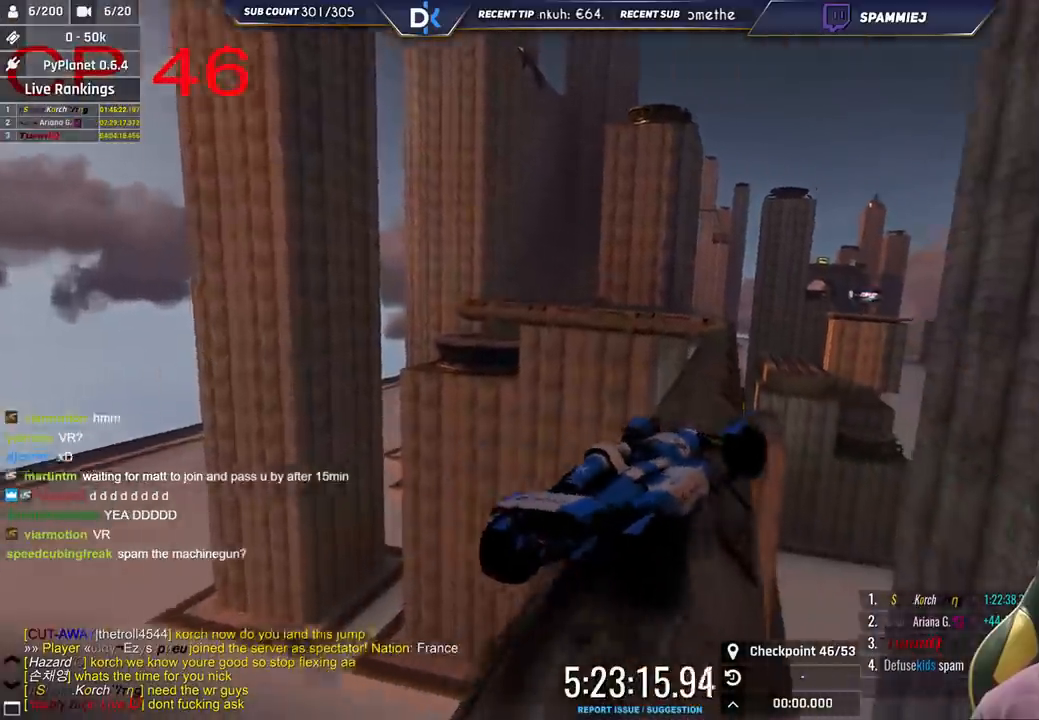
{"keys": [], "events": [[366, "left", "up"]]}
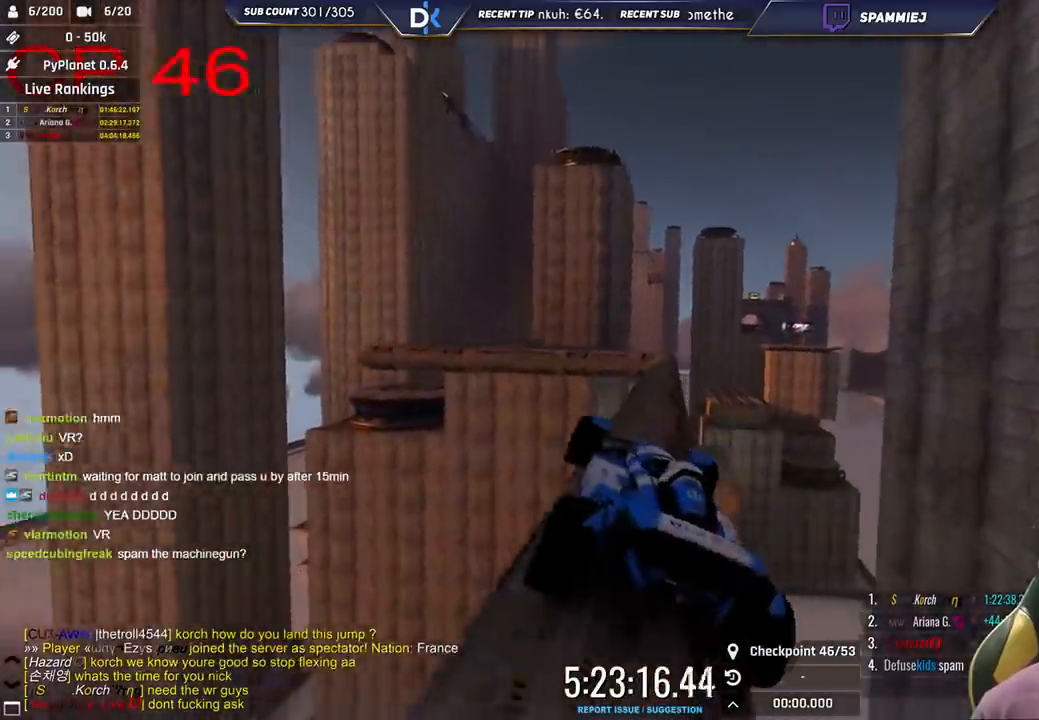
{"keys": ["up"], "events": [[50, "right", "down"], [200, "right", "up"], [283, "up", "down"]]}
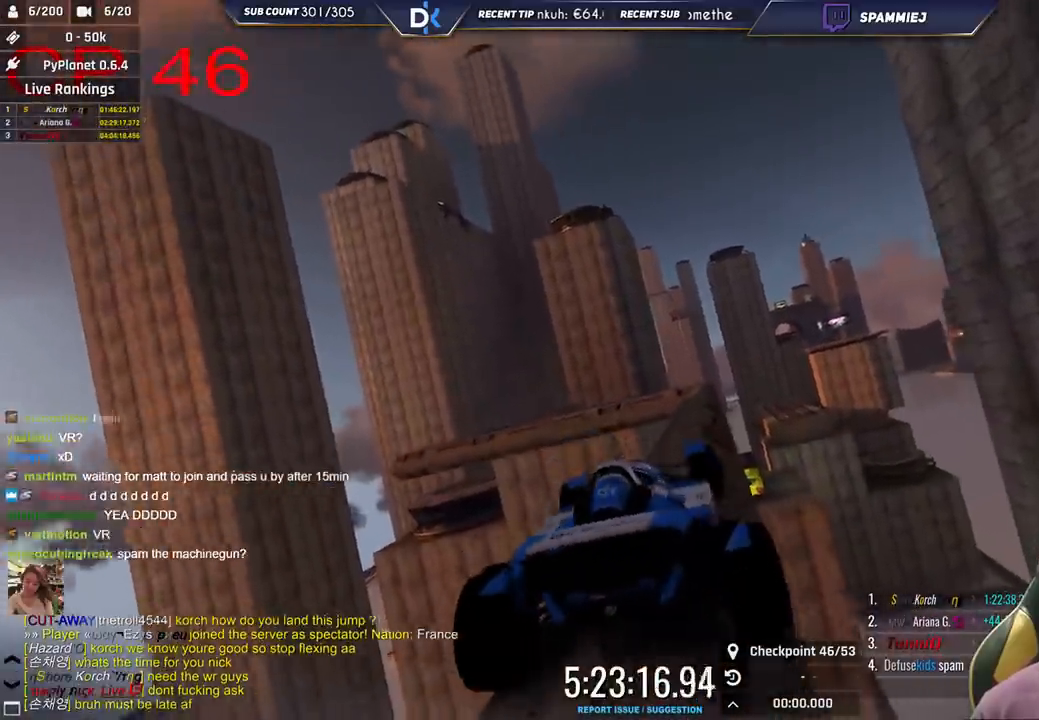
{"keys": ["right"], "events": [[16, "right", "down"], [33, "up", "up"]]}
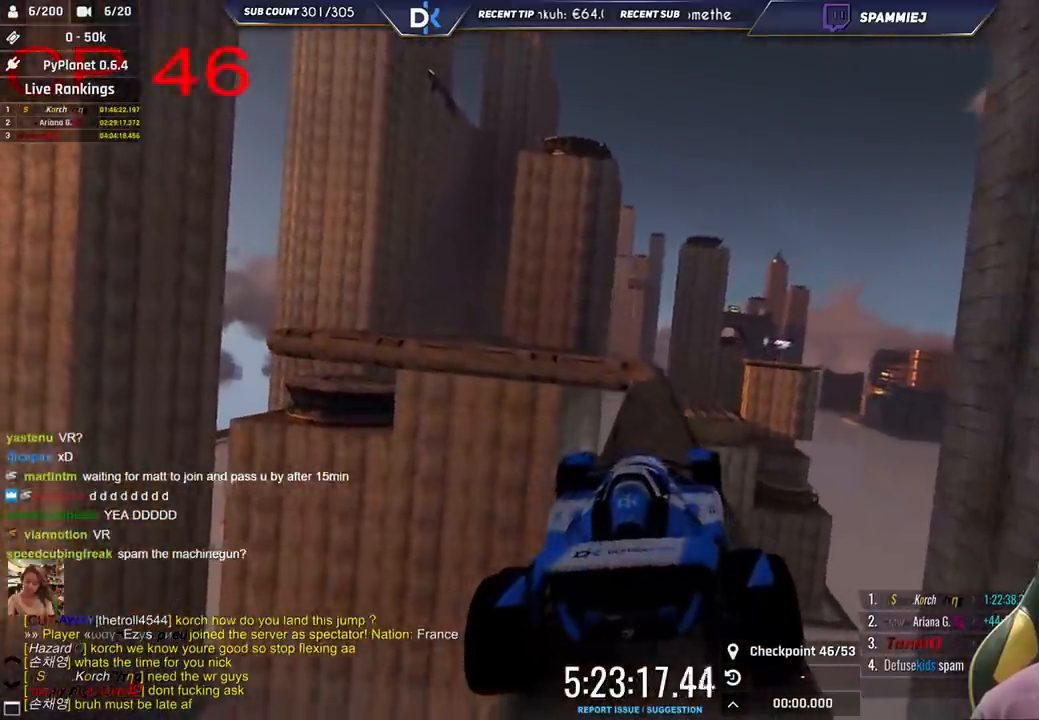
{"keys": ["left", "up"], "events": [[200, "right", "up"], [316, "up", "down"], [366, "left", "down"]]}
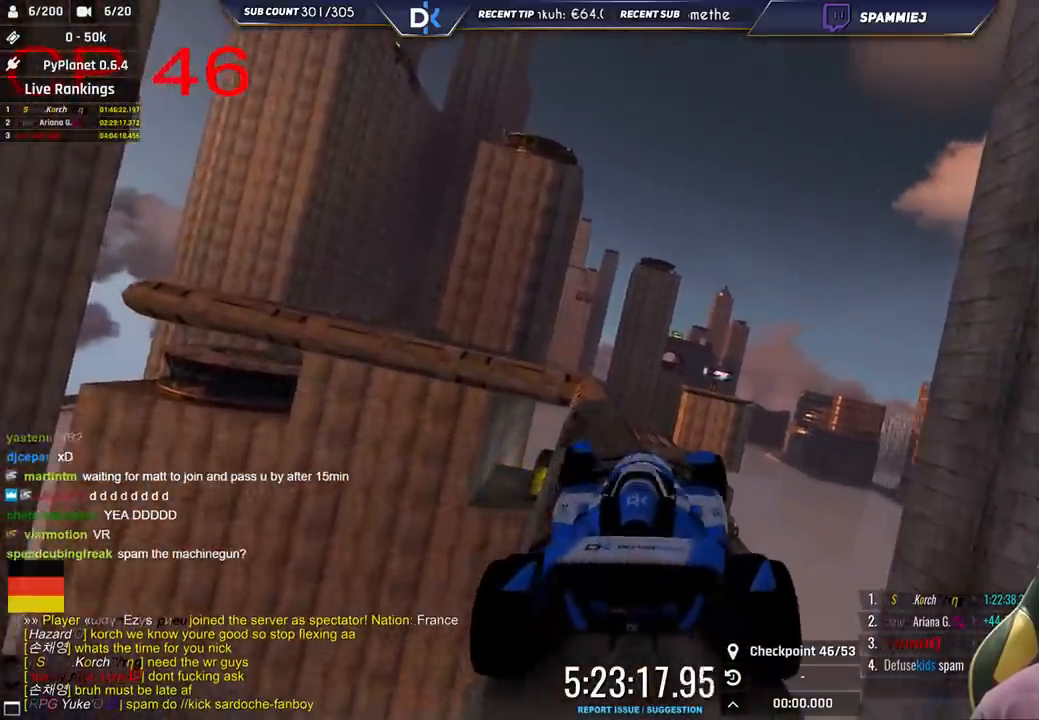
{"keys": [], "events": [[50, "up", "up"], [66, "left", "up"], [250, "left", "down"], [383, "left", "up"]]}